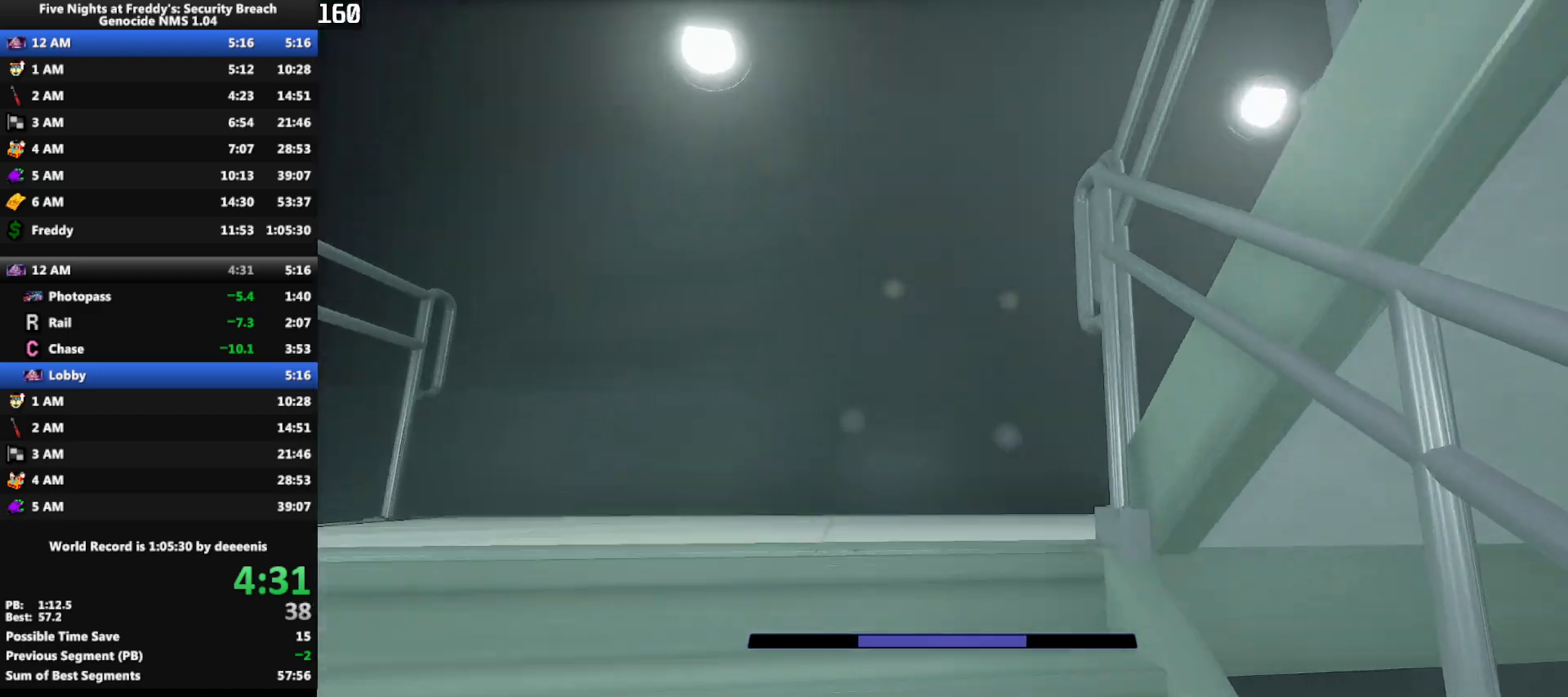
Gameplay with keyboard and mouse; each line is a JSON object with the keys and mouse buttons held at the frame after it. "events" lists presses ("down") and releases ("up") of "1", "2", "3", "4", "5", "a", "alt", "b", "c", "ctrl", "d", "e", "f", "g", "q", "r", "s", "shift", "space", "t", "tab", "tilde", "v", "w", "x", "z", "mouse_left", "mouse_wheel", "mouse_right", "mouse_mb4" and "mouse_mb5" between this image and that frame as [ms after this image, input, new state], when the widget could be followed in between. "mouse_left", "mouse_wheel", "mouse_right", "mouse_mb4", "mouse_mb5" = the "left", "wheel", "right", "mb4", "mb5" buttons of the "mouse" list. No other keys are recorded. "wheel" means that the mouse wheel is clicked or scrolled. Mouse movement is not recorded.
{"keys": ["shift", "w"], "mouse": [], "events": []}
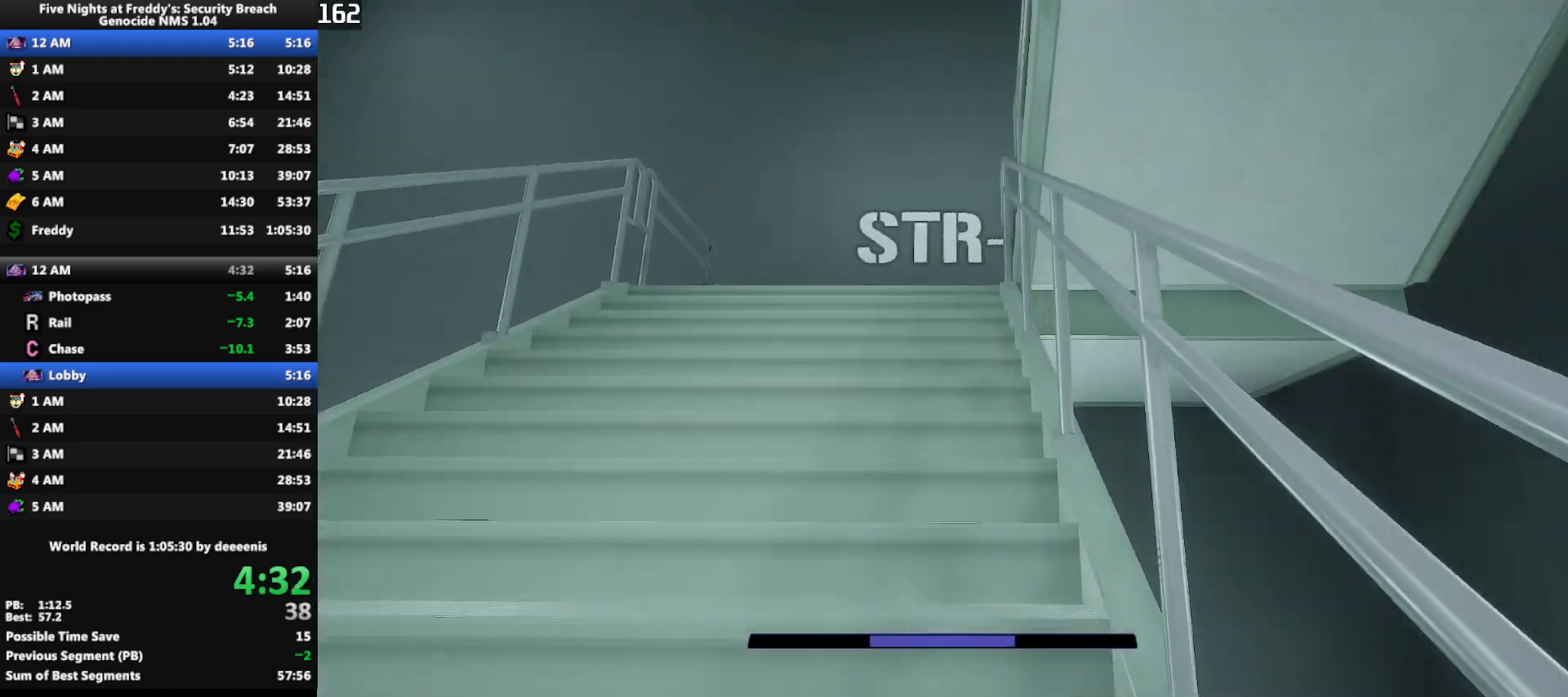
{"keys": ["shift", "w"], "mouse": [], "events": [[17, "d", "down"], [67, "d", "up"]]}
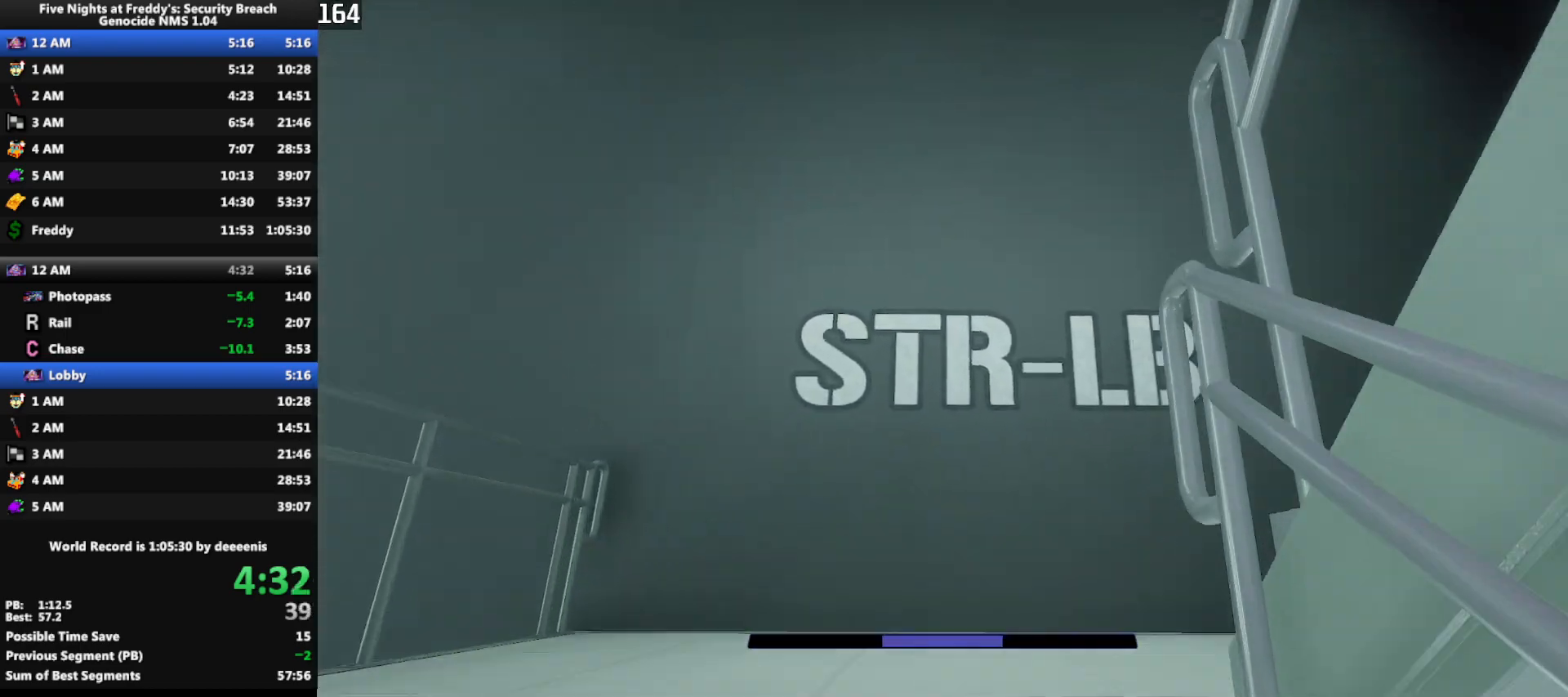
{"keys": ["shift", "w"], "mouse": [], "events": [[367, "d", "down"], [450, "d", "up"]]}
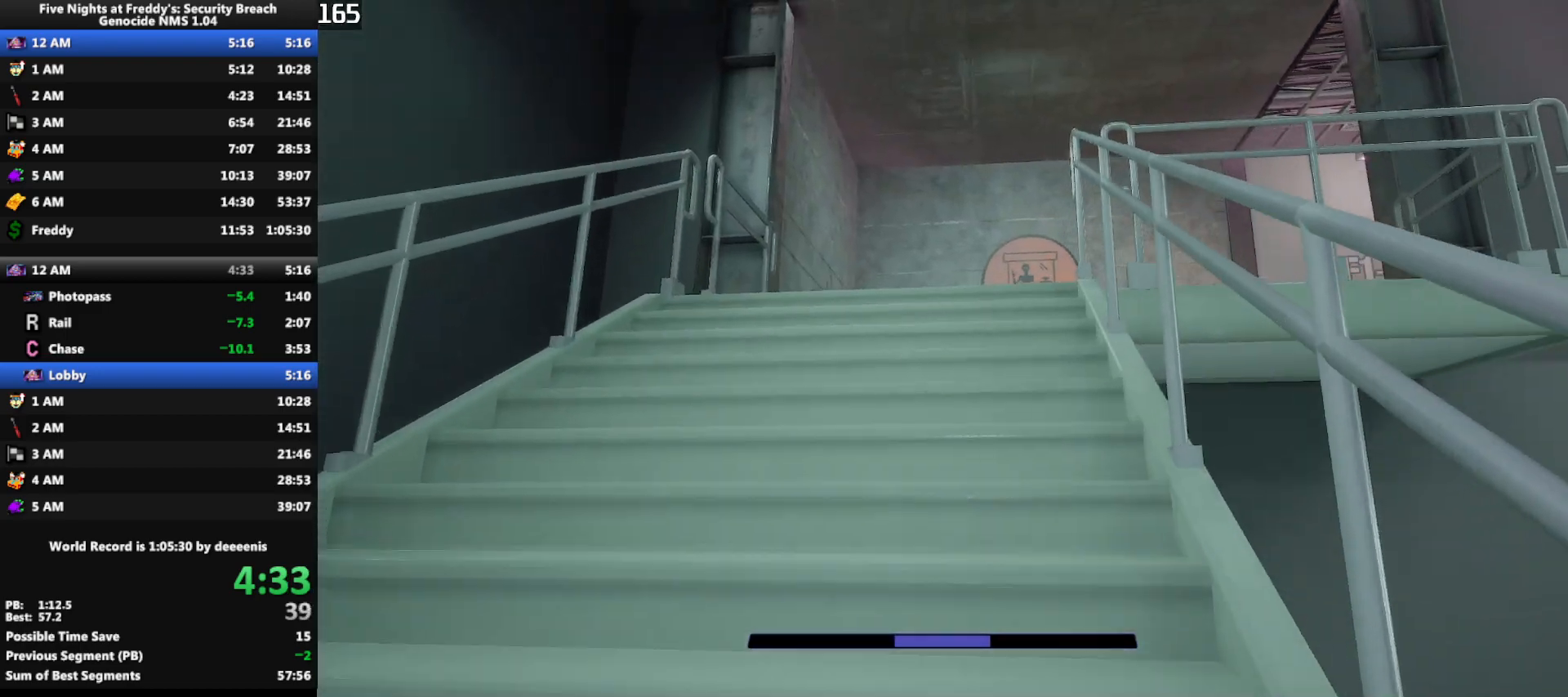
{"keys": ["shift", "w"], "mouse": [], "events": []}
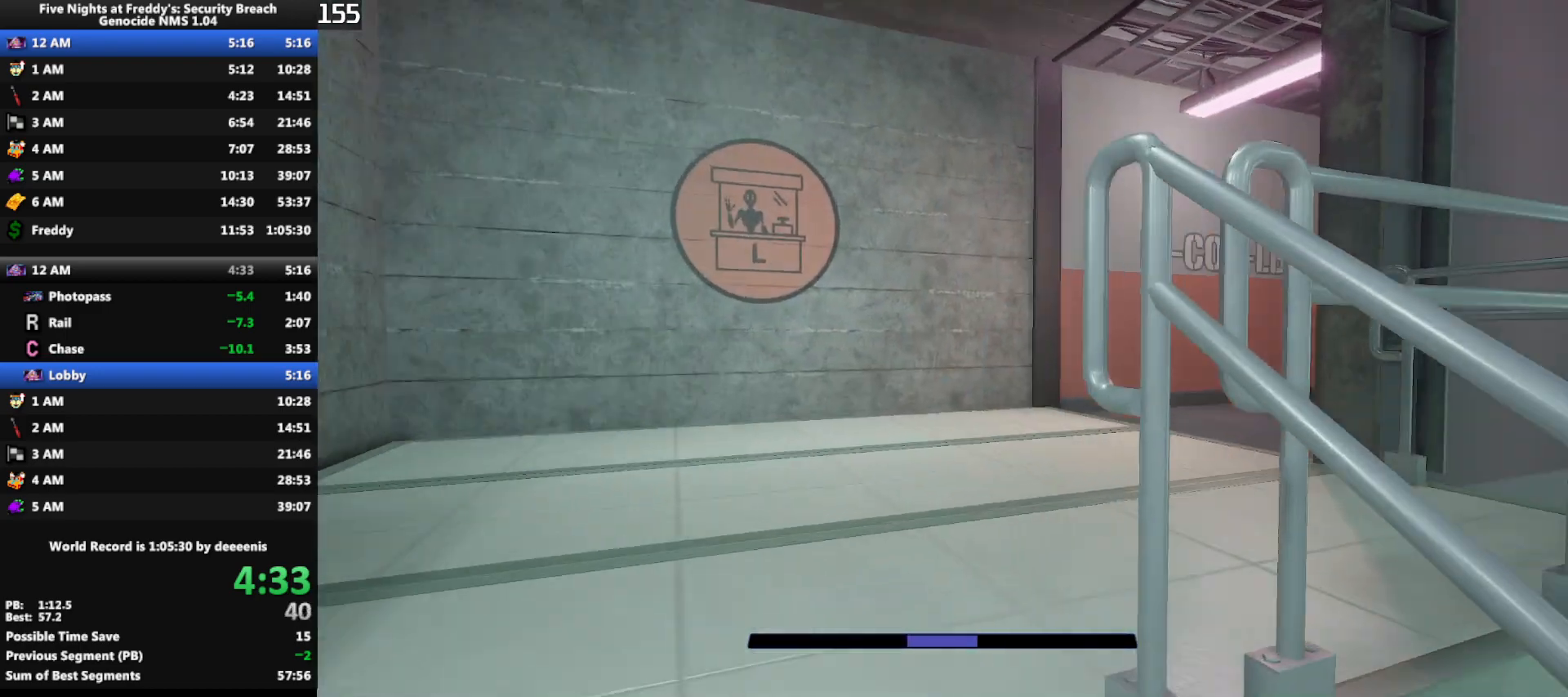
{"keys": ["w"], "mouse": [], "events": [[200, "space", "down"], [250, "shift", "up"], [250, "space", "up"]]}
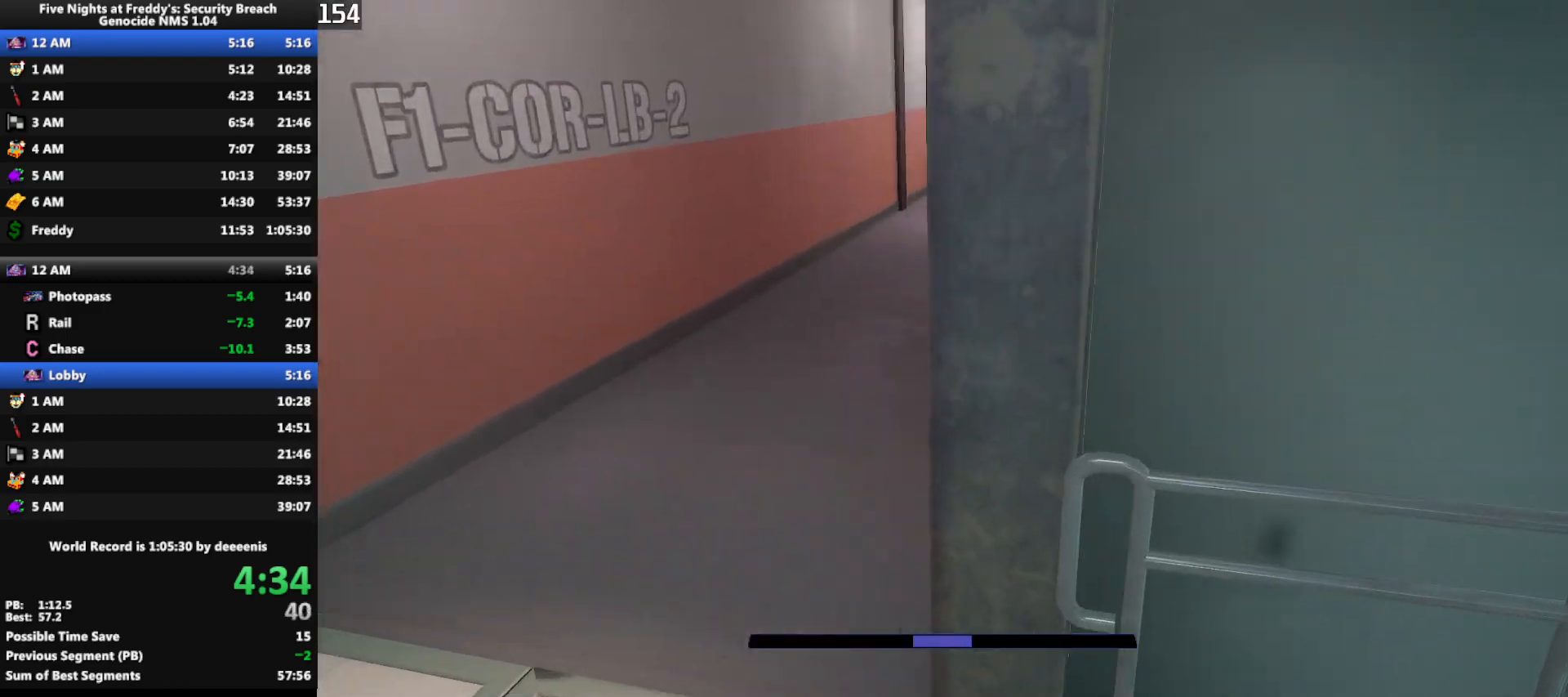
{"keys": ["w"], "mouse": [], "events": [[183, "shift", "down"], [367, "space", "down"], [417, "shift", "up"], [417, "space", "up"]]}
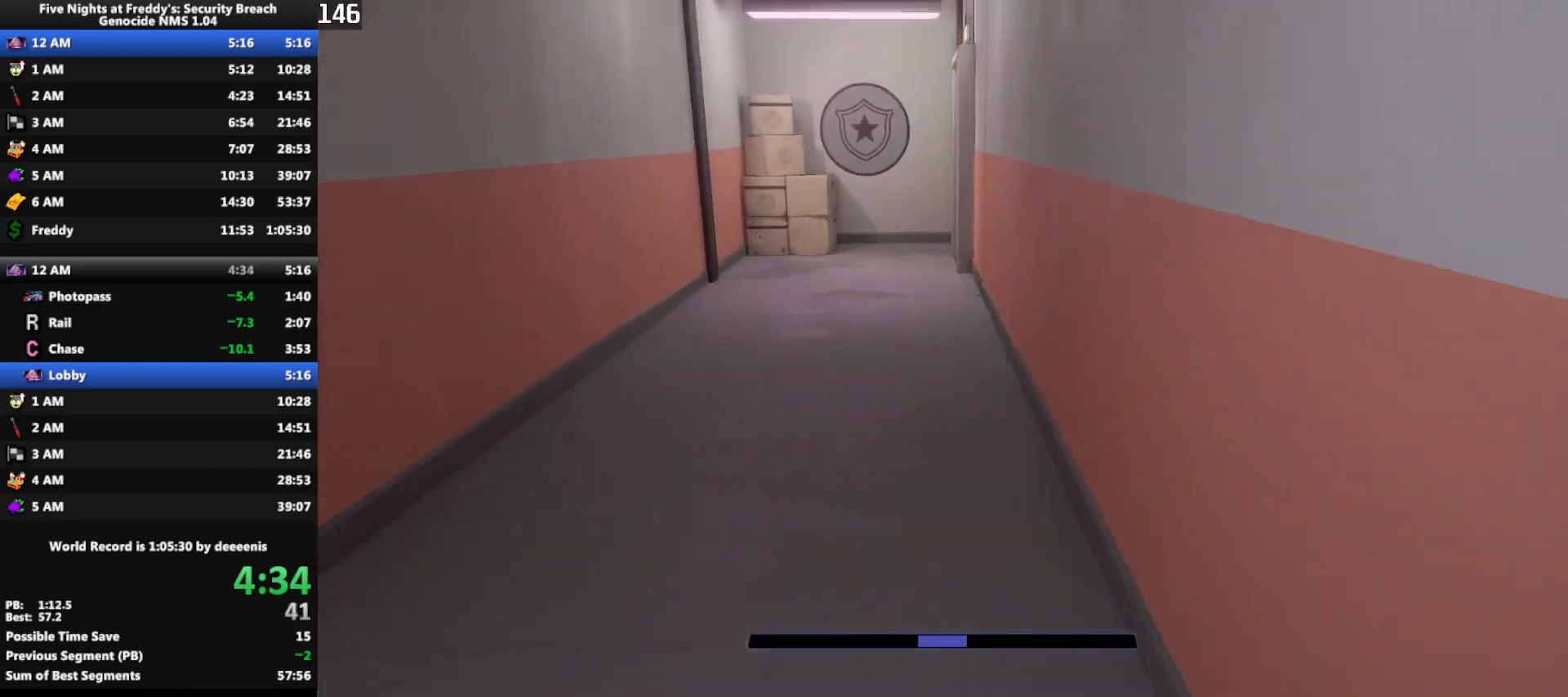
{"keys": ["w"], "mouse": [], "events": [[333, "shift", "down"], [433, "space", "down"], [467, "shift", "up"], [467, "space", "up"]]}
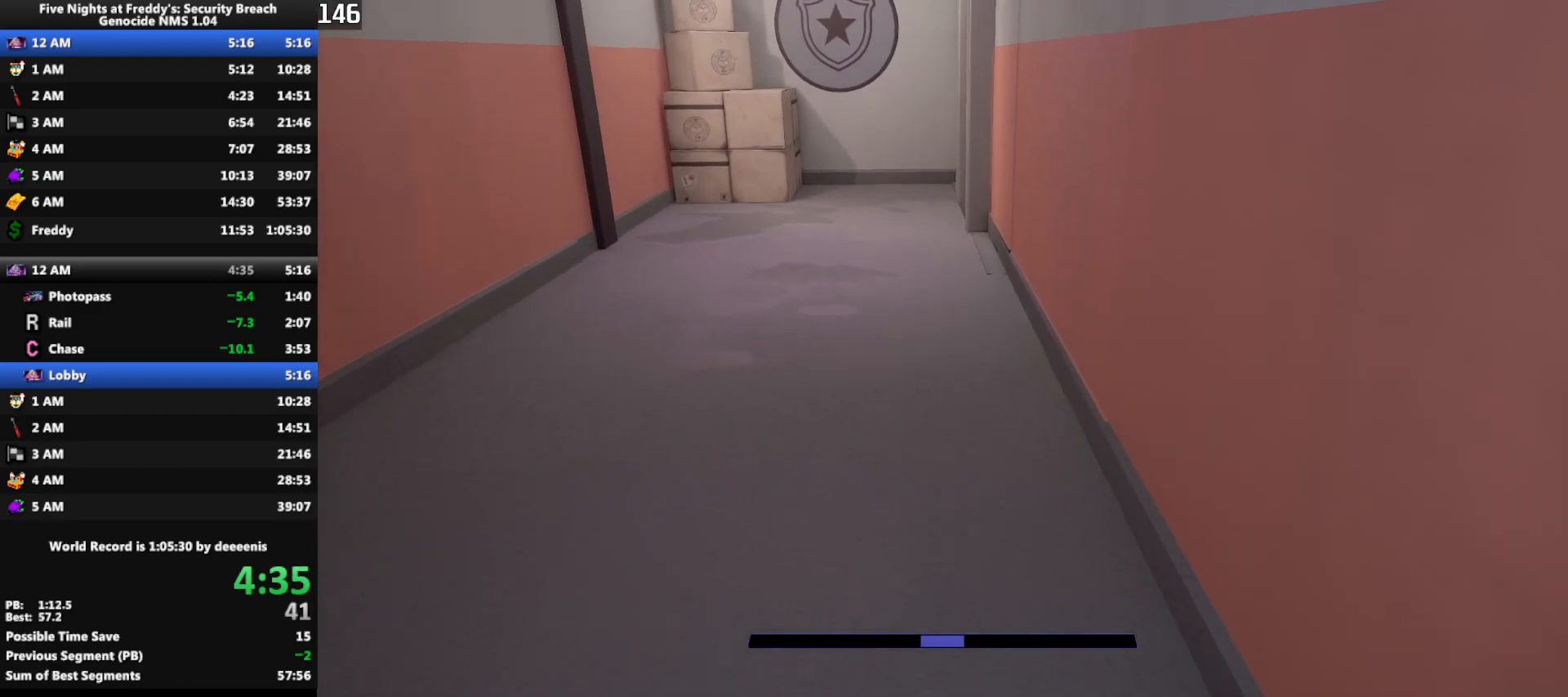
{"keys": ["shift", "space", "w"], "mouse": [], "events": [[400, "shift", "down"], [483, "space", "down"]]}
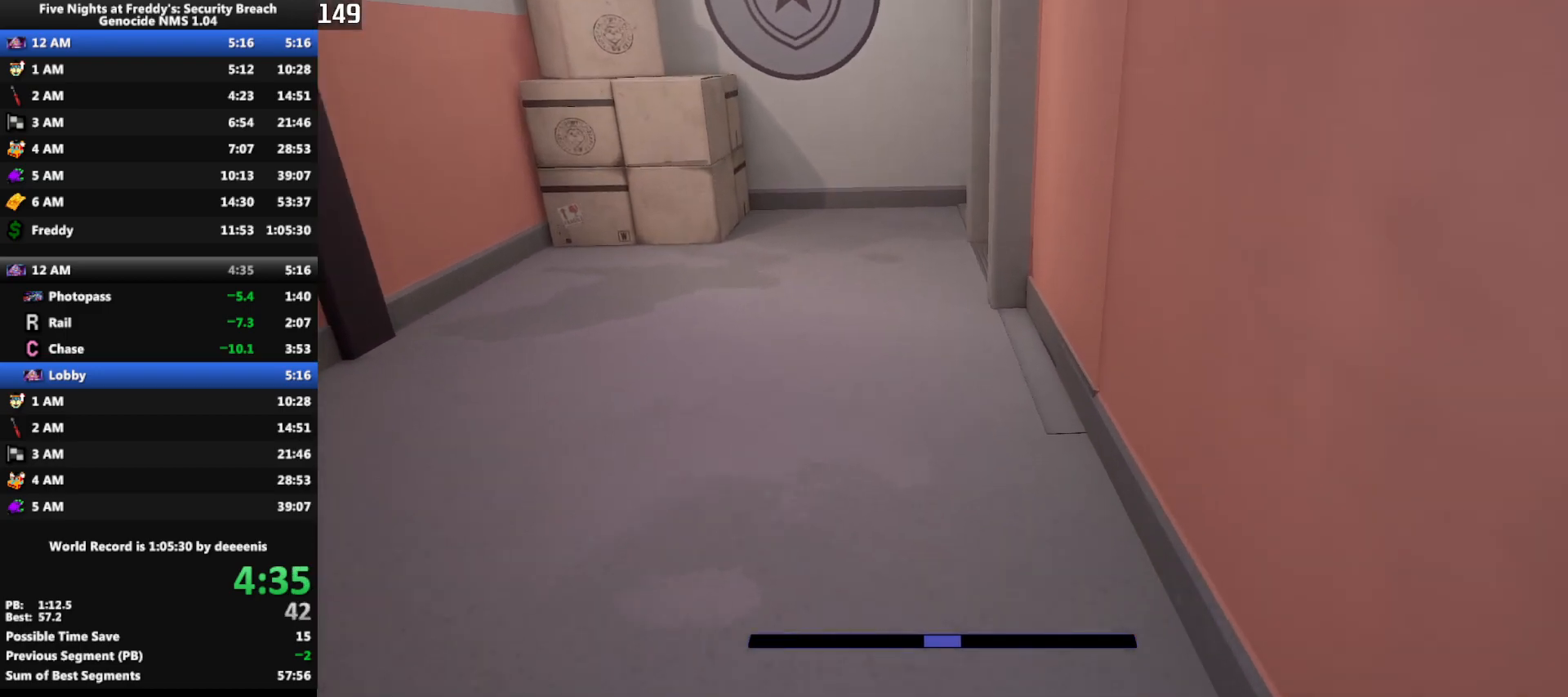
{"keys": ["shift", "w"], "mouse": [], "events": [[33, "shift", "up"], [33, "space", "up"], [450, "shift", "down"]]}
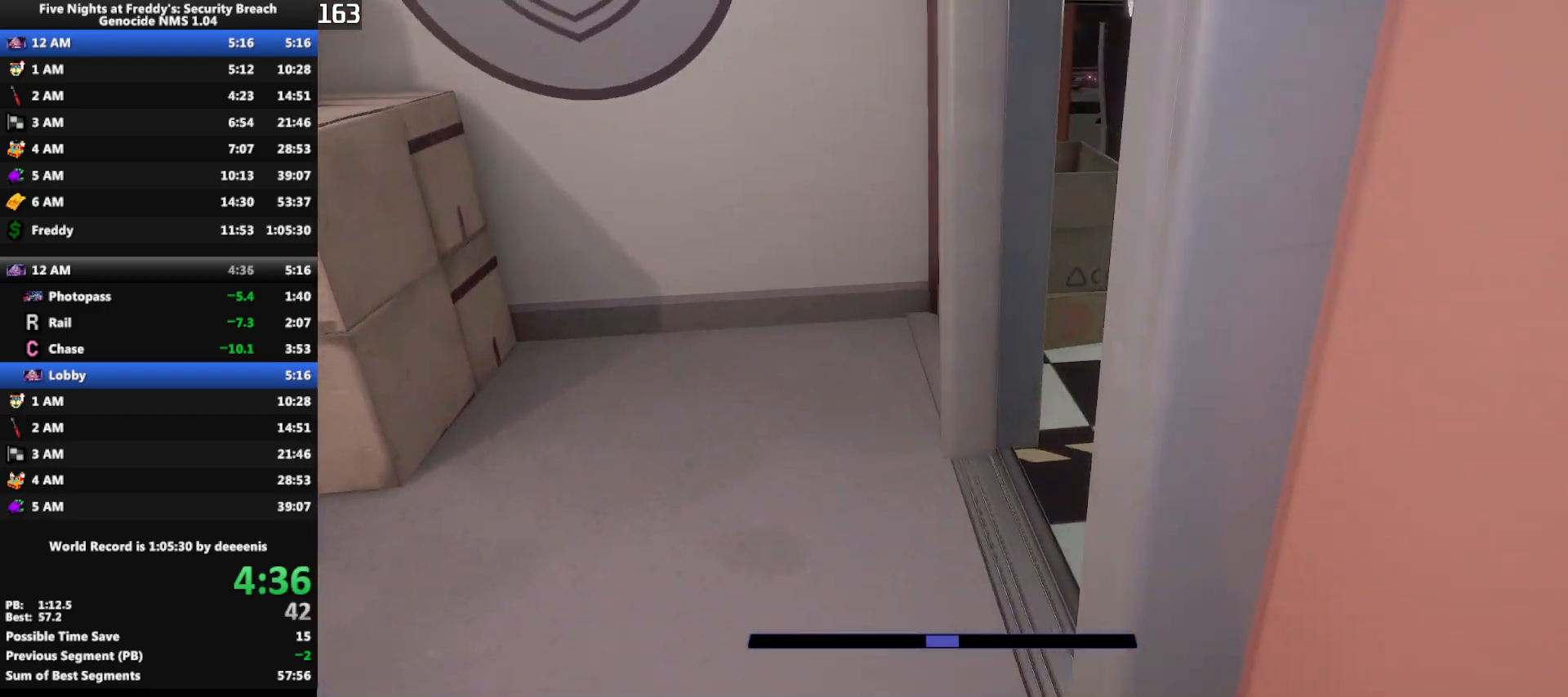
{"keys": ["w"], "mouse": [], "events": [[100, "d", "down"], [183, "d", "up"], [283, "space", "down"], [383, "shift", "up"], [383, "space", "up"]]}
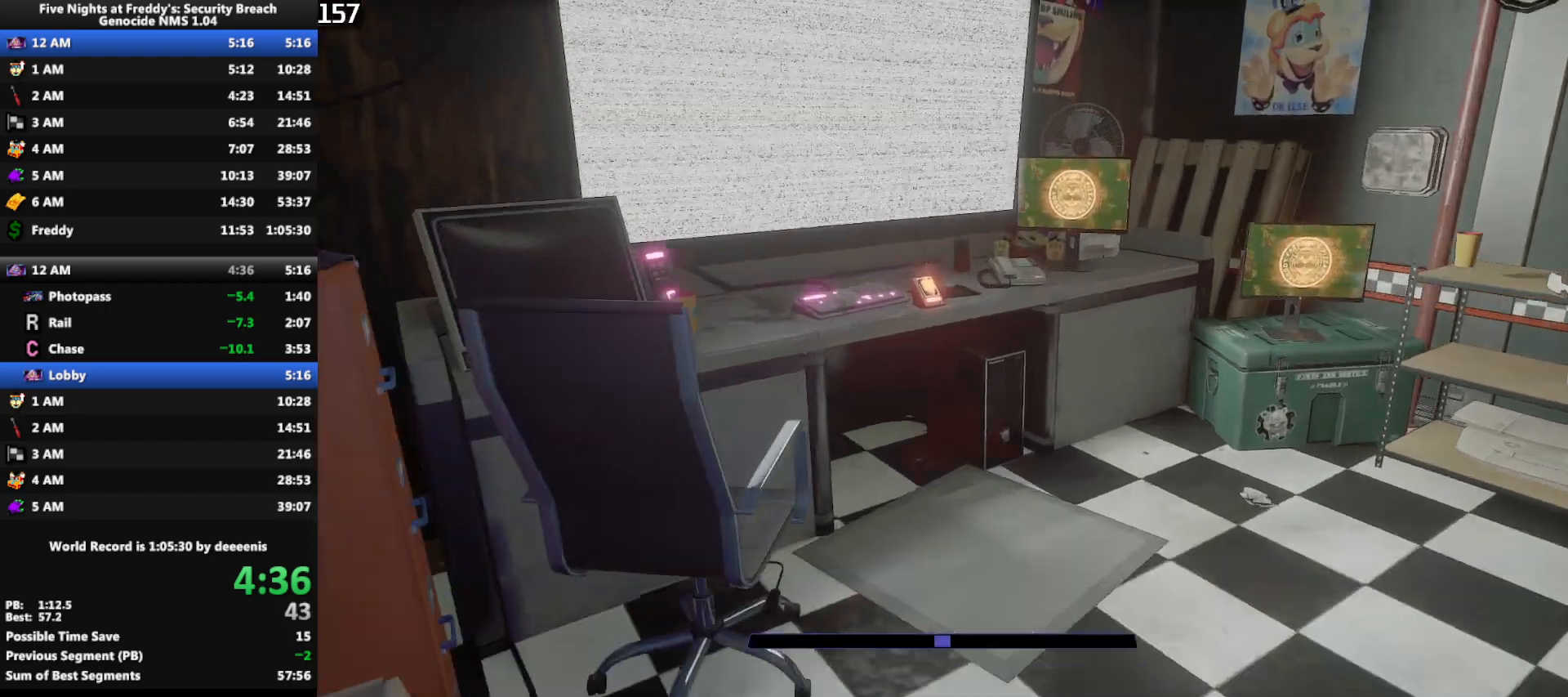
{"keys": ["d"], "mouse": [], "events": [[167, "d", "down"], [300, "w", "up"]]}
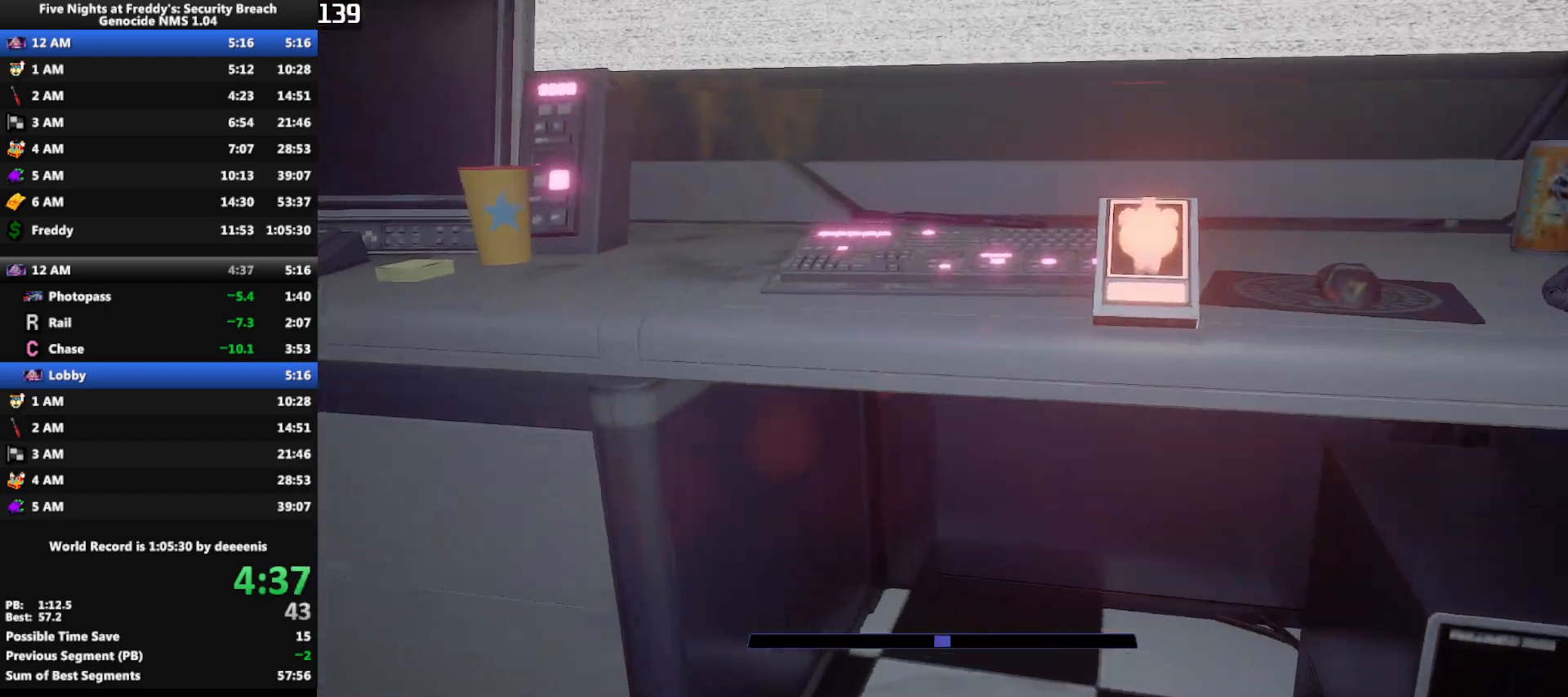
{"keys": ["w"], "mouse": [], "events": [[33, "d", "up"], [183, "e", "down"], [217, "e", "up"], [317, "e", "down"], [367, "e", "up"], [417, "e", "down"], [450, "w", "down"], [500, "e", "up"]]}
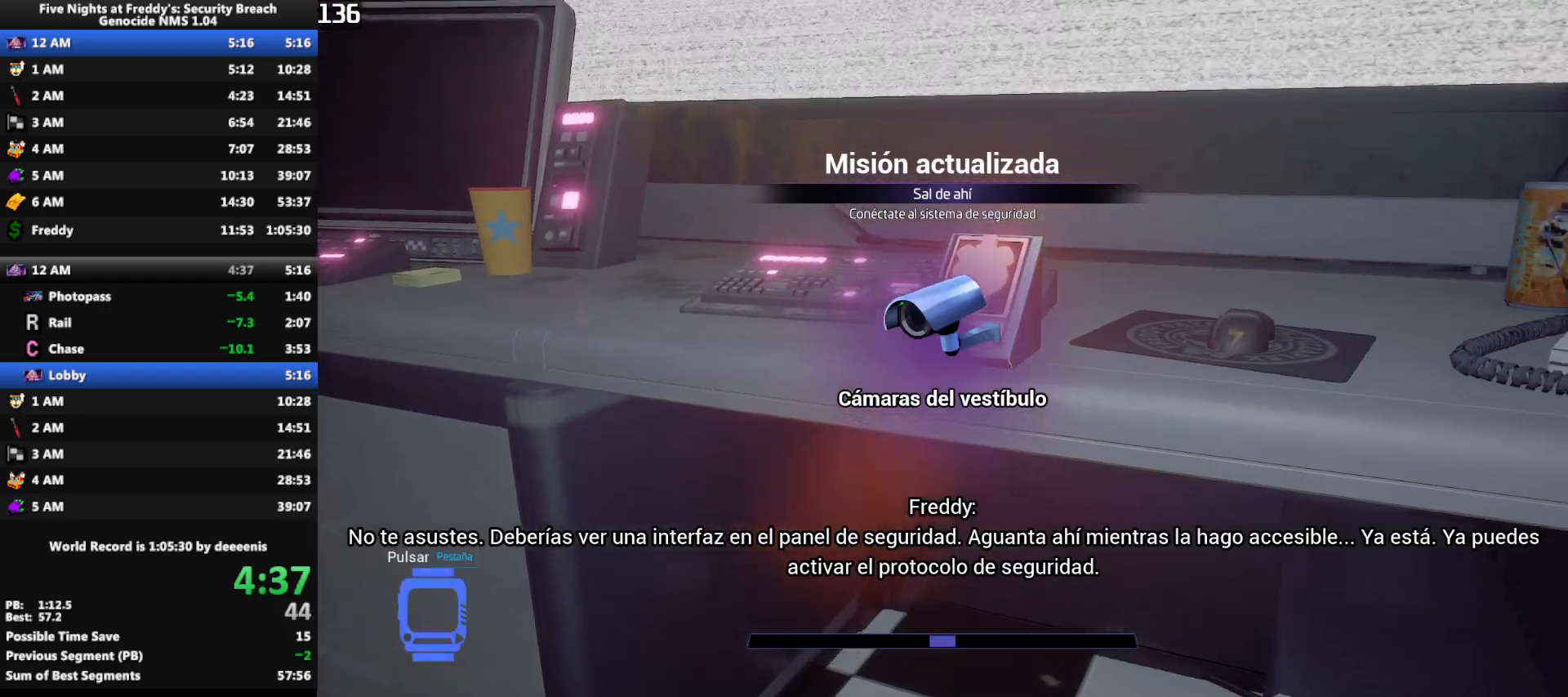
{"keys": ["a", "w"], "mouse": [], "events": [[100, "a", "down"]]}
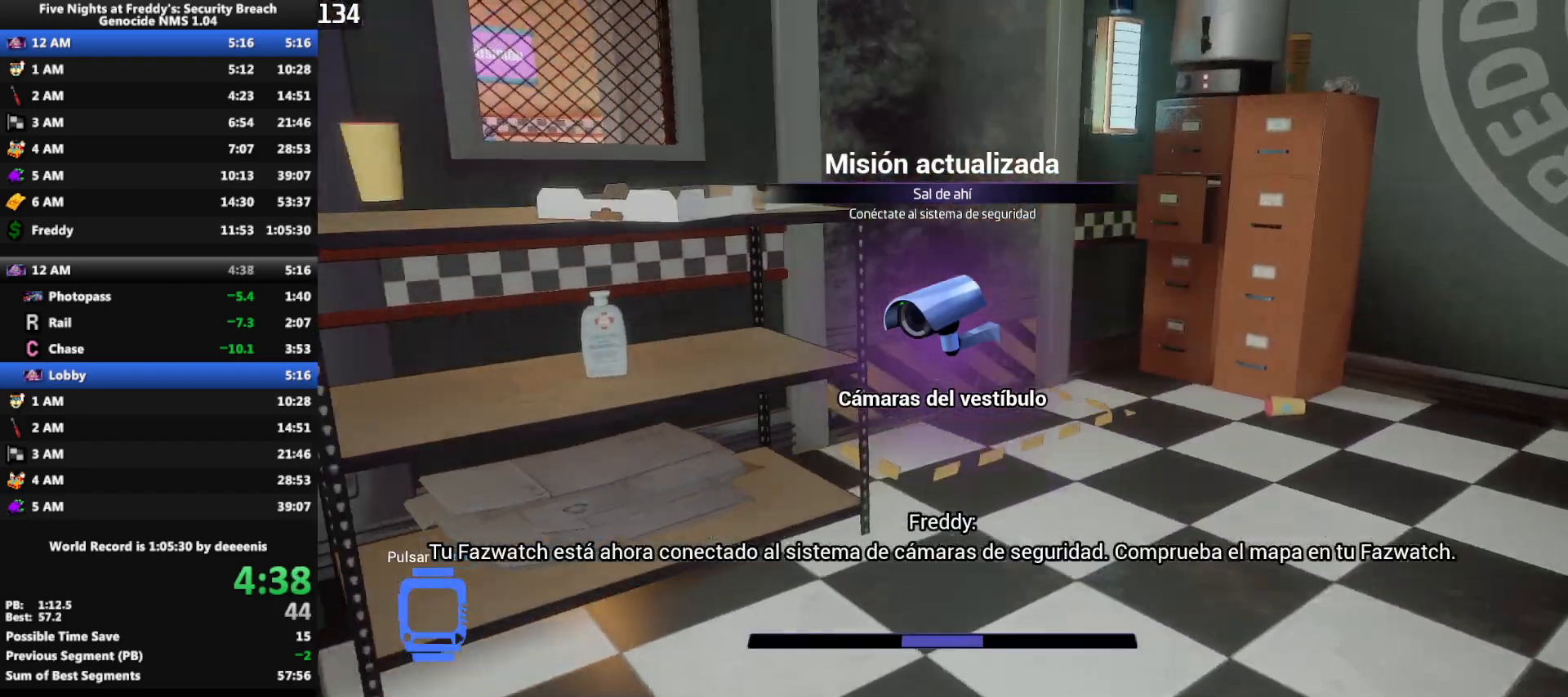
{"keys": ["d", "w"], "mouse": [], "events": [[17, "a", "up"], [167, "a", "down"], [250, "a", "up"], [350, "d", "down"]]}
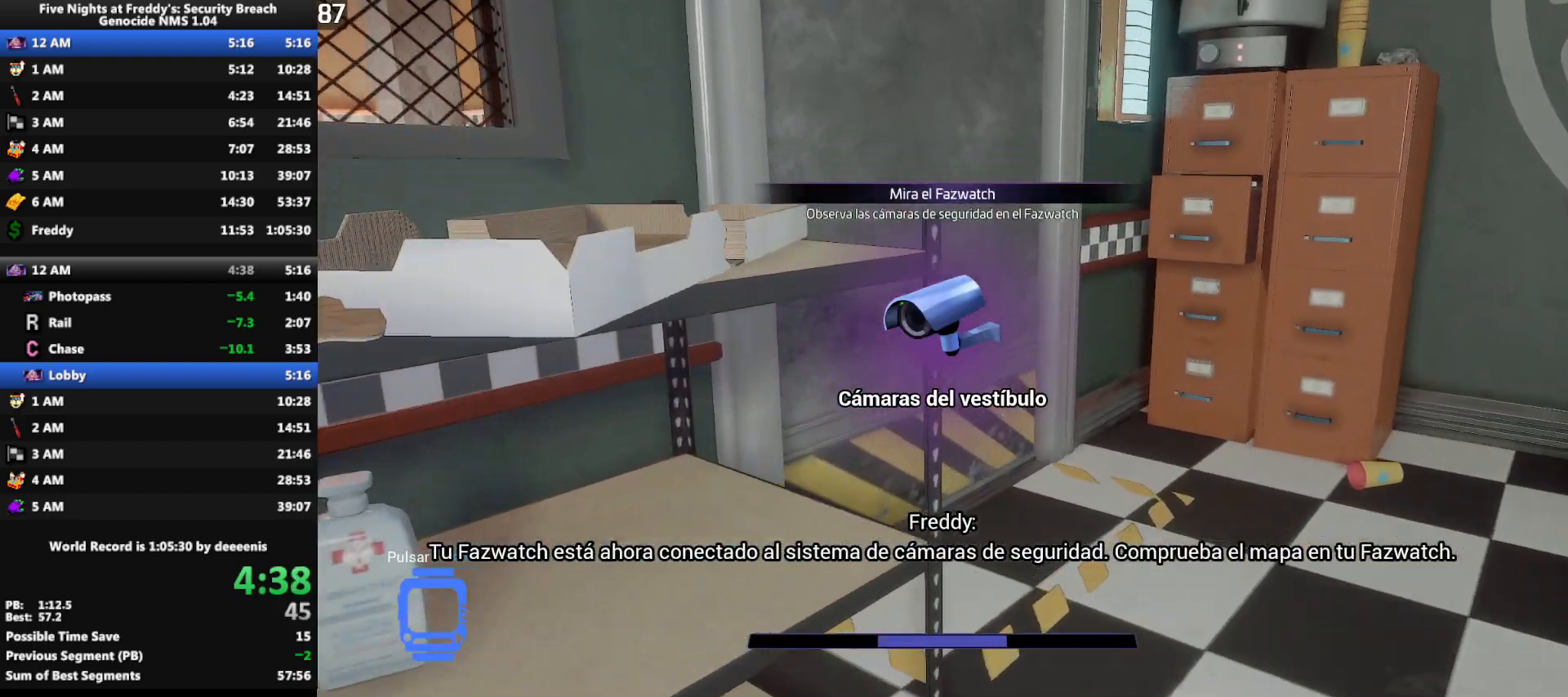
{"keys": ["w"], "mouse": [], "events": [[83, "tab", "down"], [183, "d", "up"], [183, "tab", "up"], [217, "w", "up"], [267, "tab", "down"], [417, "tab", "up"], [417, "w", "down"]]}
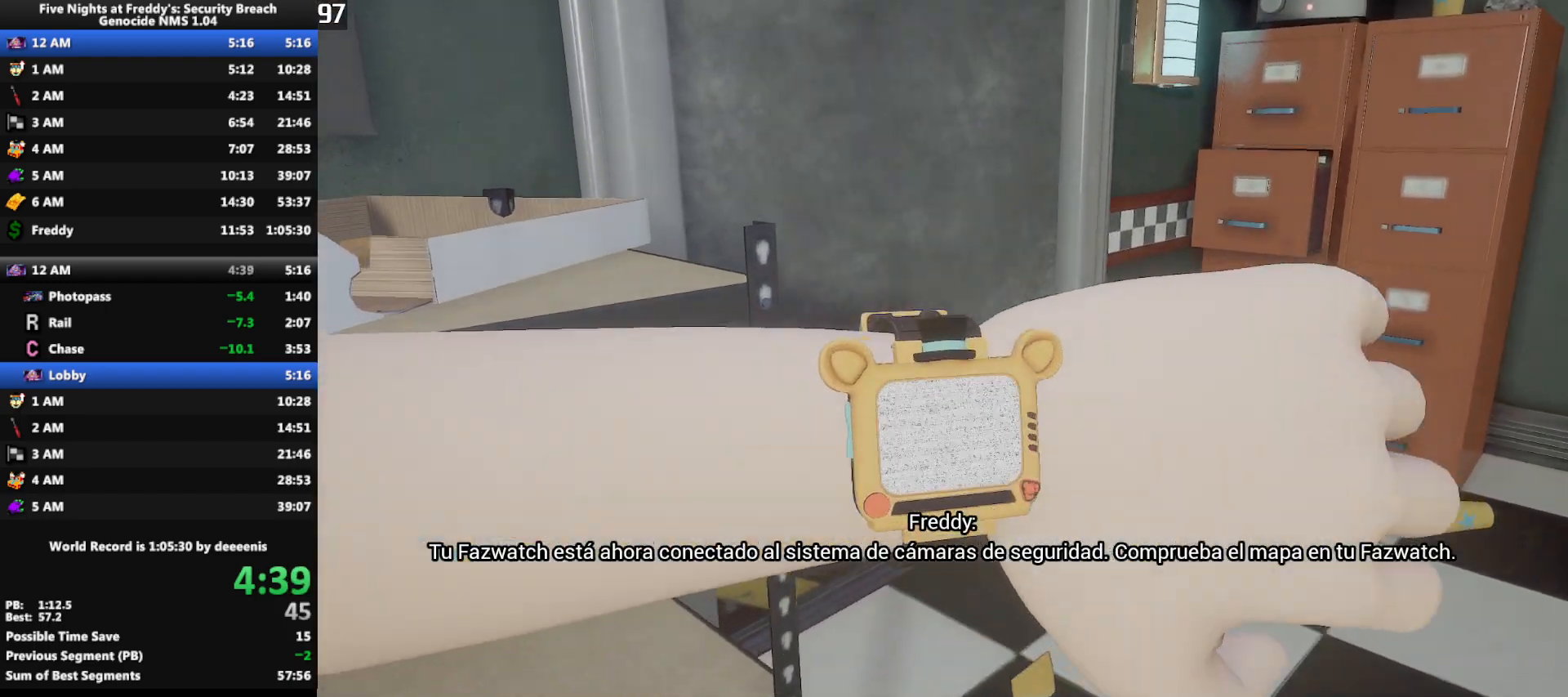
{"keys": ["w"], "mouse": [], "events": [[100, "d", "down"], [200, "d", "up"], [383, "d", "down"], [433, "d", "up"]]}
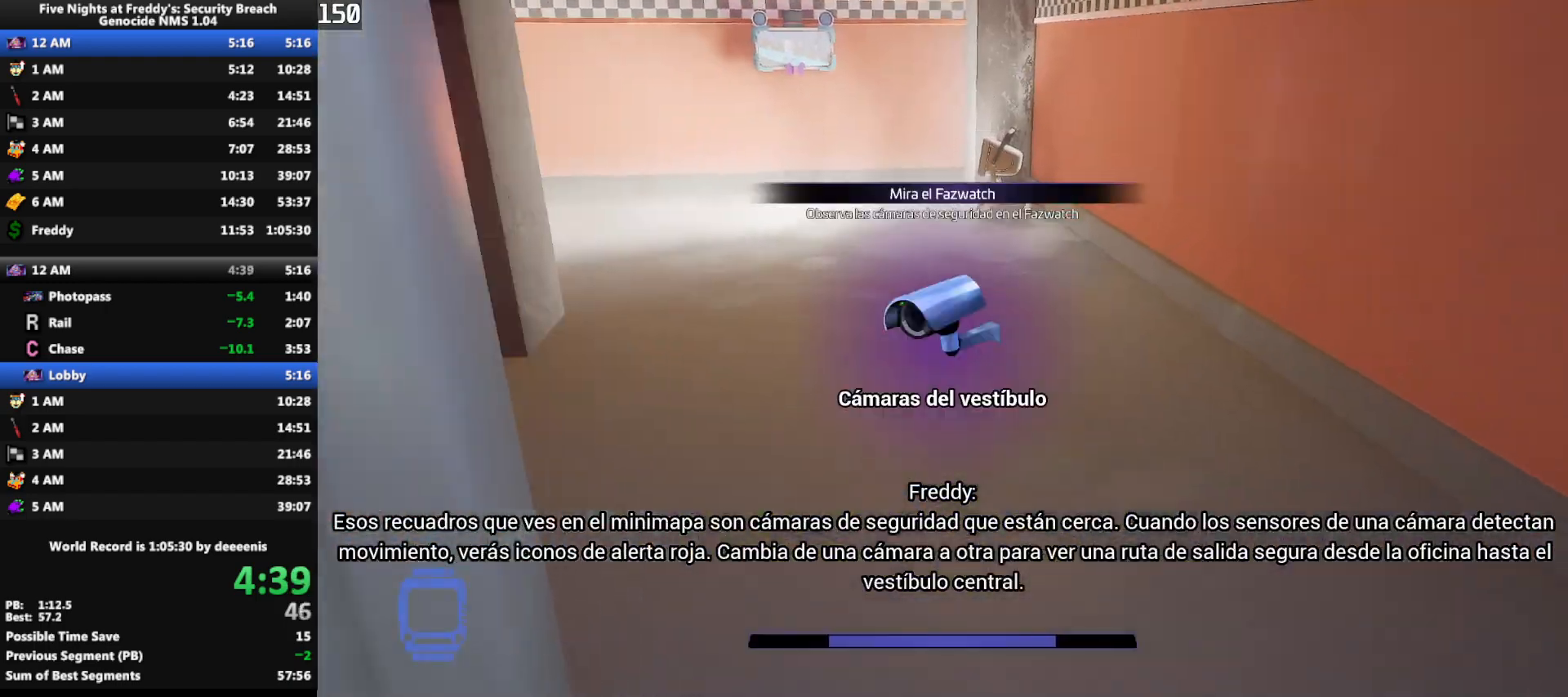
{"keys": ["w"], "mouse": [], "events": []}
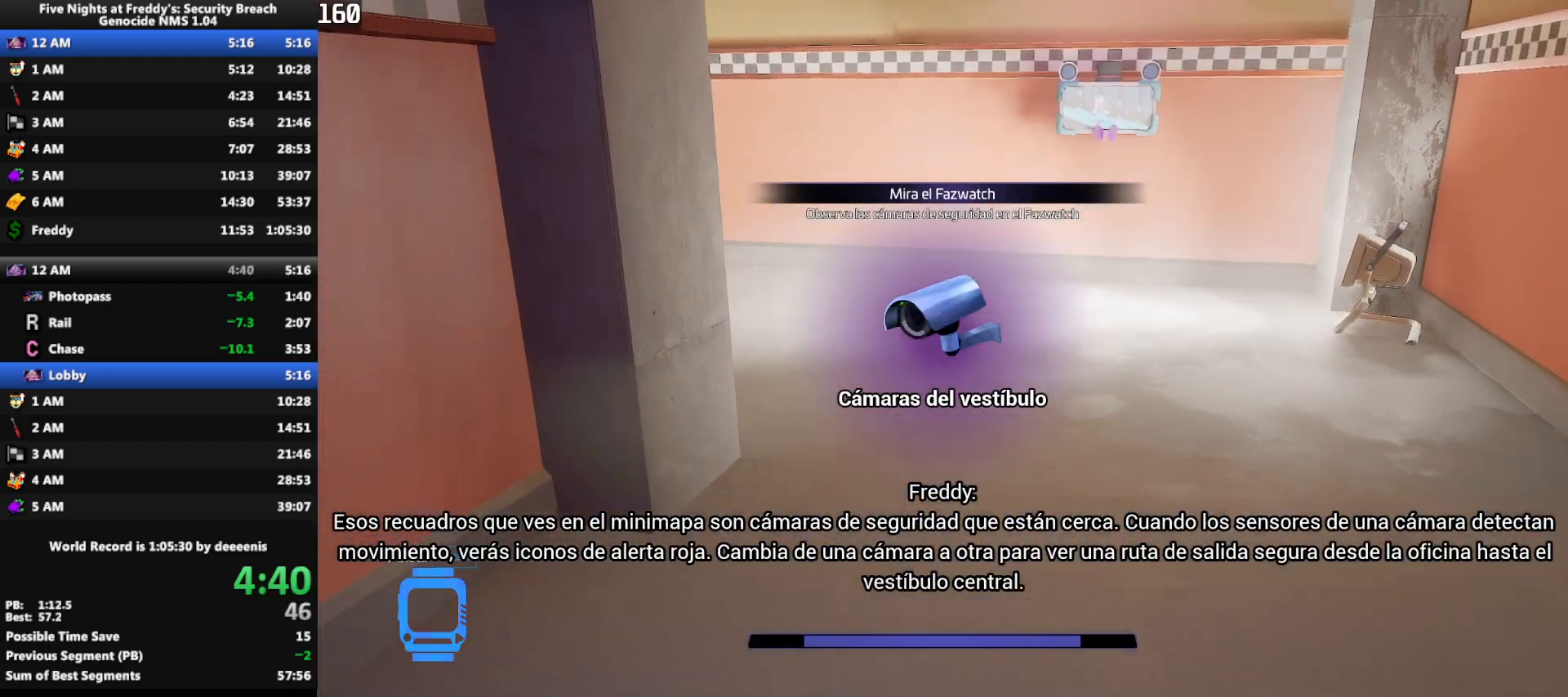
{"keys": ["w"], "mouse": [], "events": []}
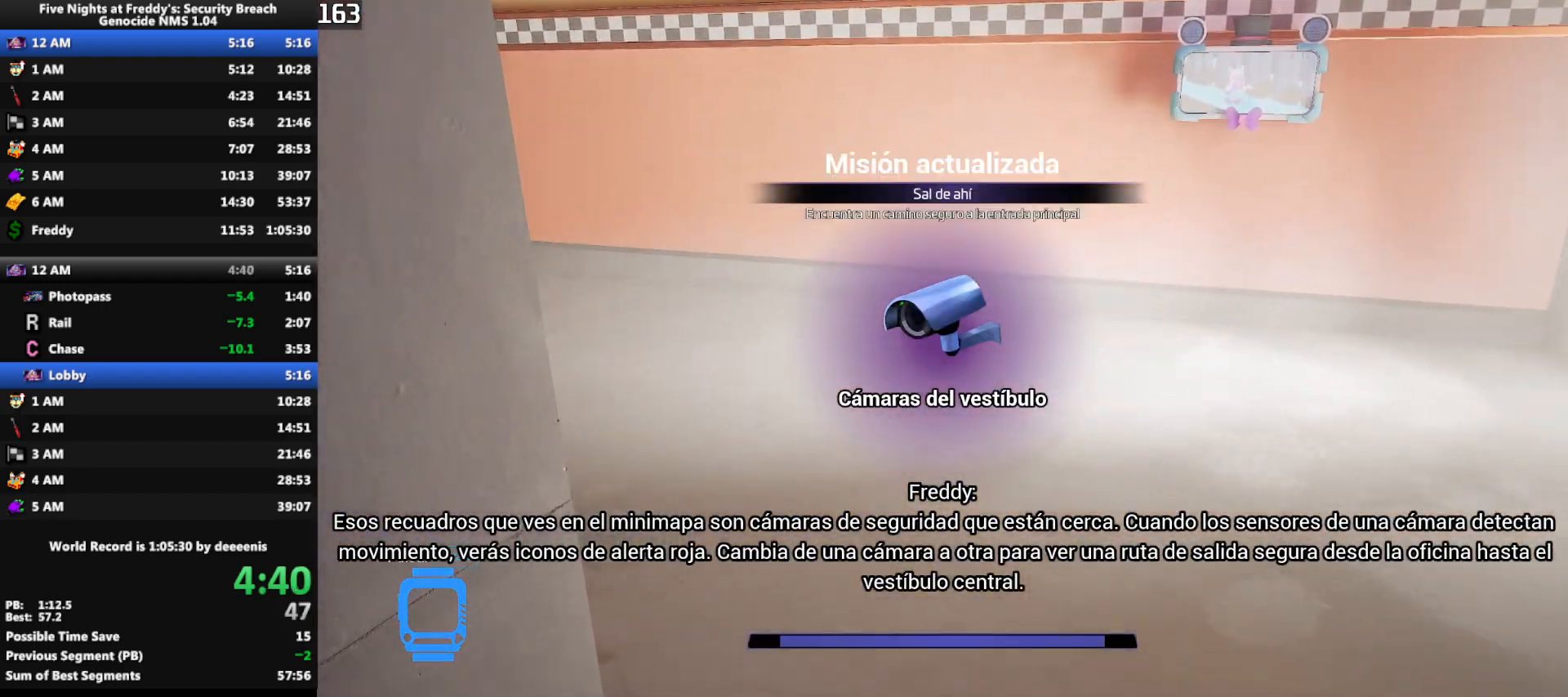
{"keys": ["shift", "w"], "mouse": [], "events": [[150, "shift", "down"]]}
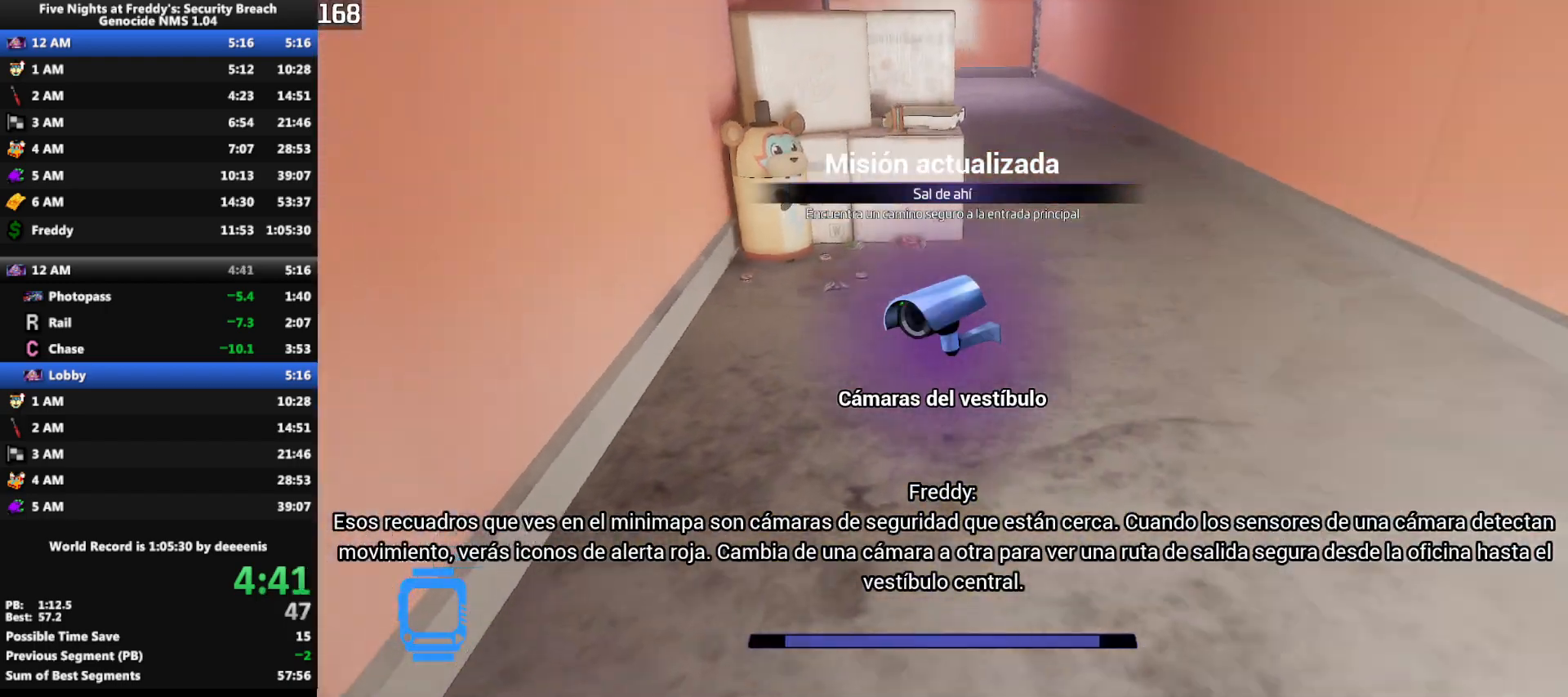
{"keys": ["shift", "w"], "mouse": [], "events": [[17, "space", "down"], [67, "shift", "up"], [67, "space", "up"], [483, "shift", "down"]]}
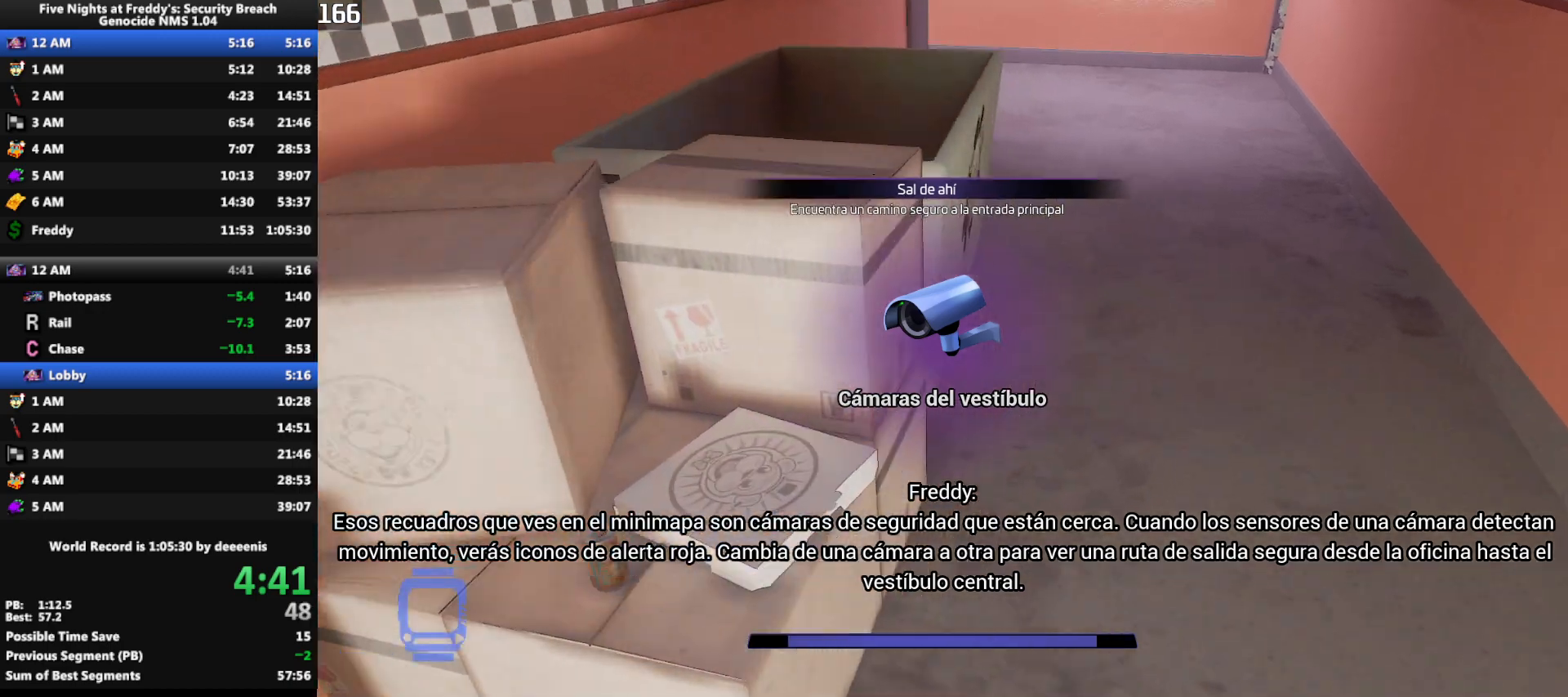
{"keys": ["w"], "mouse": [], "events": [[183, "space", "down"], [217, "shift", "up"], [217, "space", "up"]]}
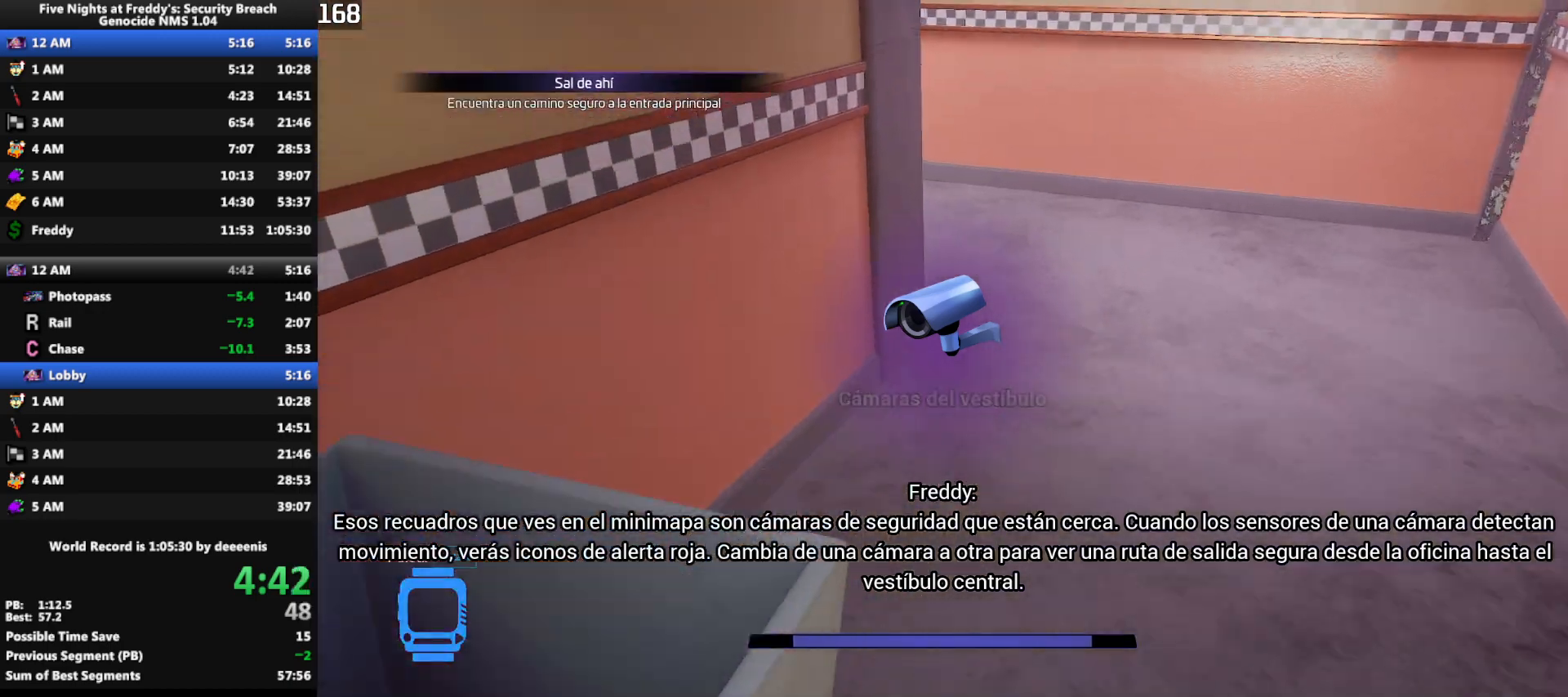
{"keys": ["shift", "w"], "mouse": [], "events": [[150, "shift", "down"], [233, "d", "down"], [333, "d", "up"], [383, "d", "down"], [467, "d", "up"]]}
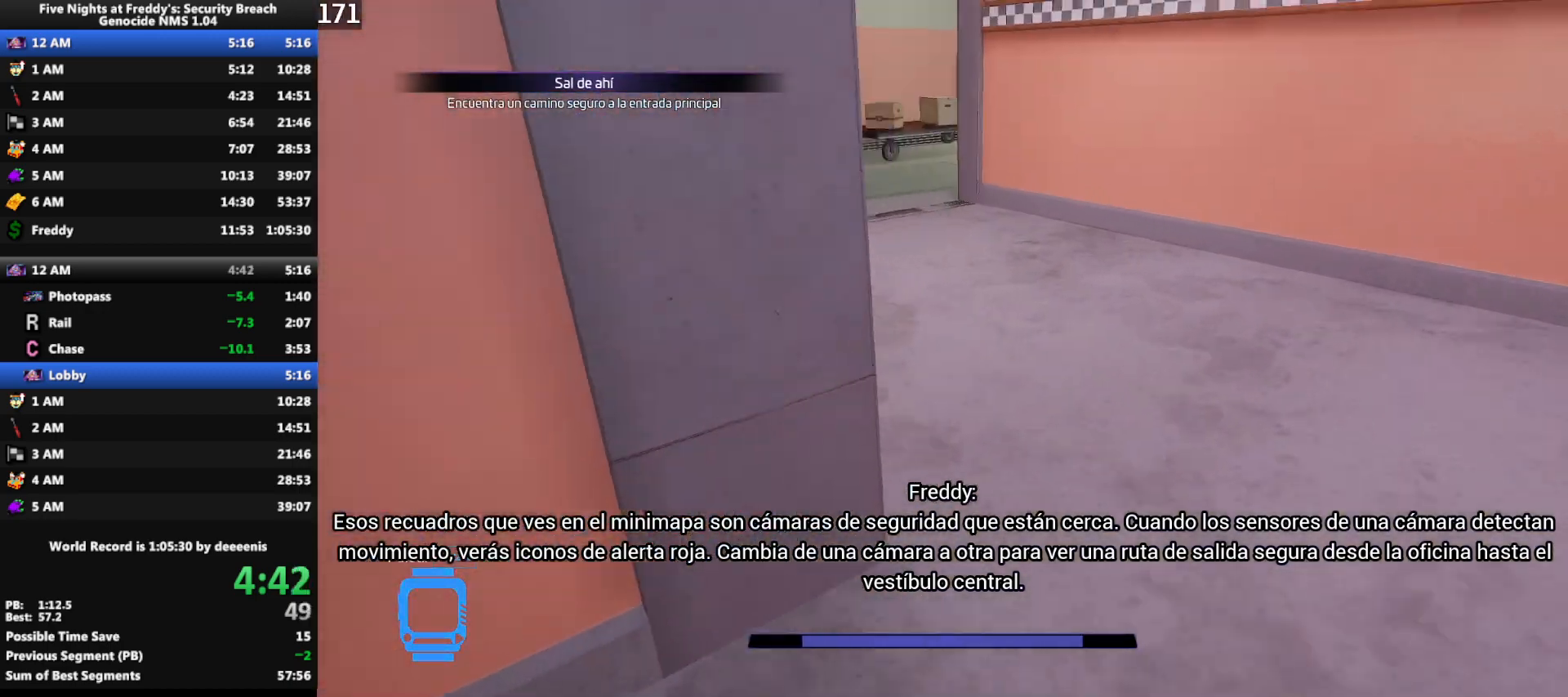
{"keys": ["w"], "mouse": [], "events": [[250, "space", "down"], [300, "shift", "up"], [300, "space", "up"]]}
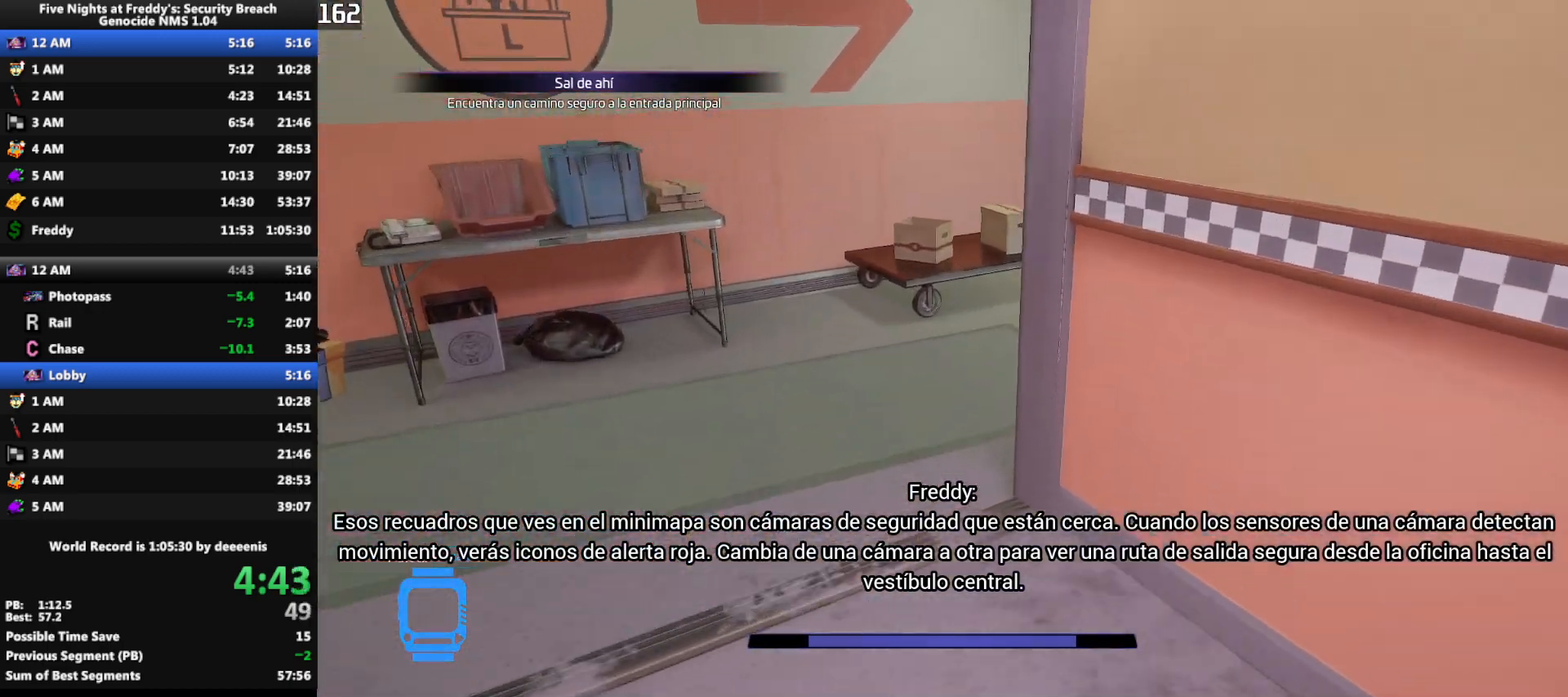
{"keys": ["shift", "w"], "mouse": [], "events": [[267, "shift", "down"]]}
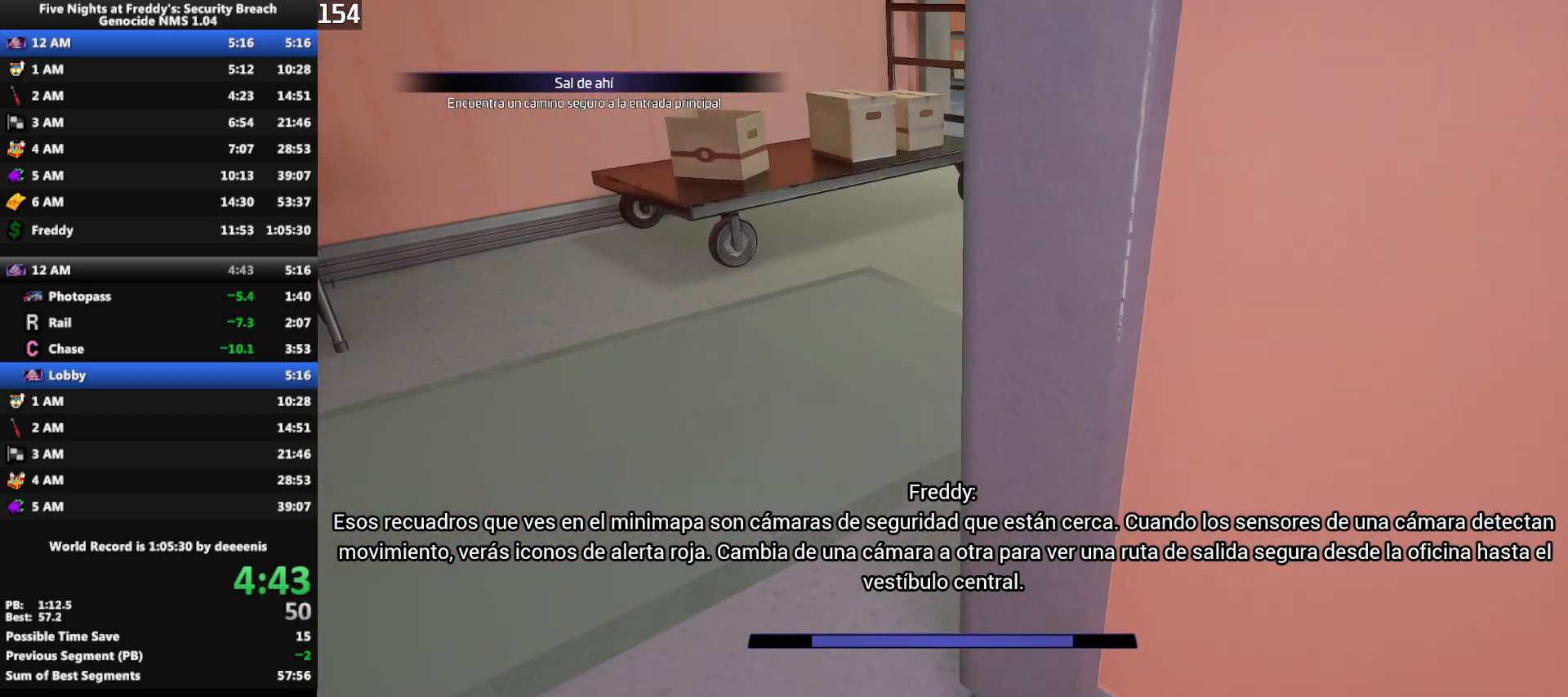
{"keys": ["w"], "mouse": [], "events": [[233, "space", "down"], [283, "shift", "up"], [283, "space", "up"]]}
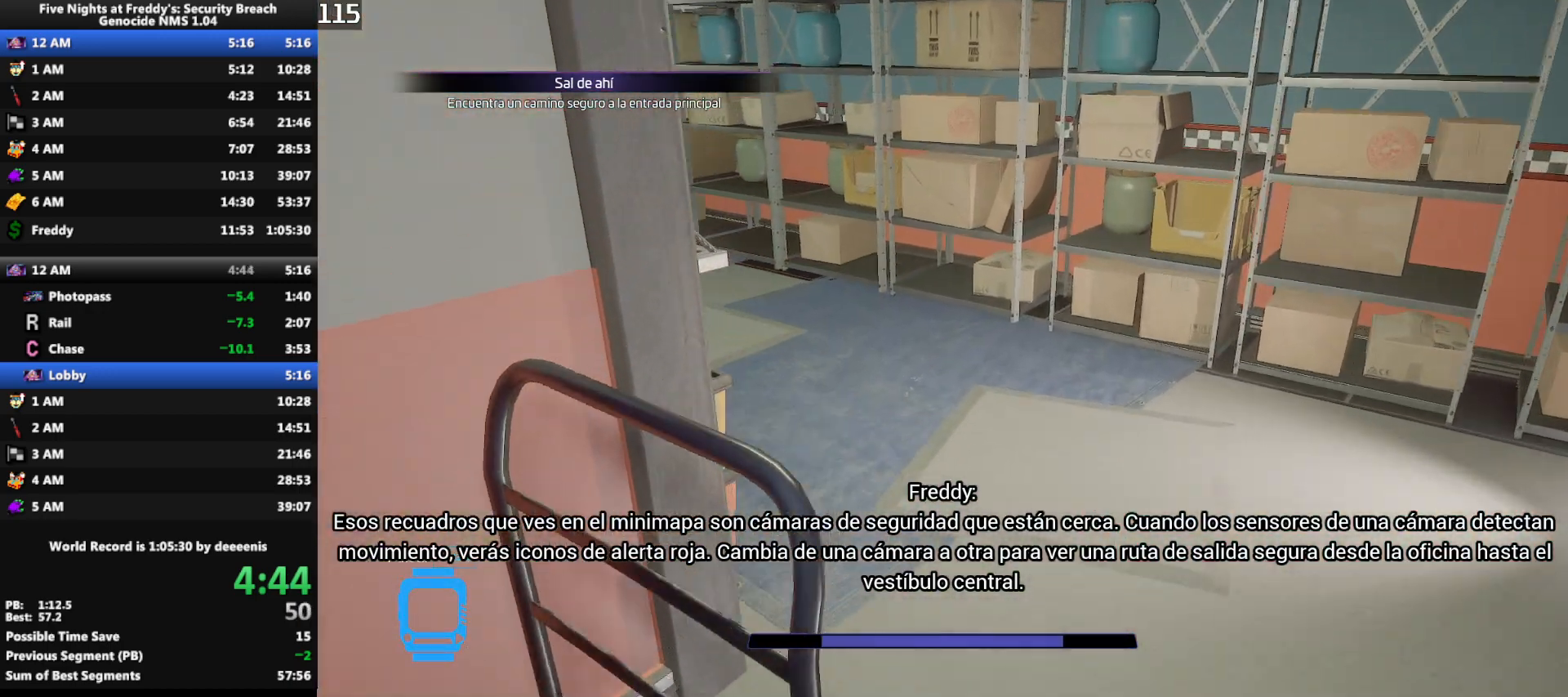
{"keys": ["shift", "w"], "mouse": [], "events": [[200, "shift", "down"]]}
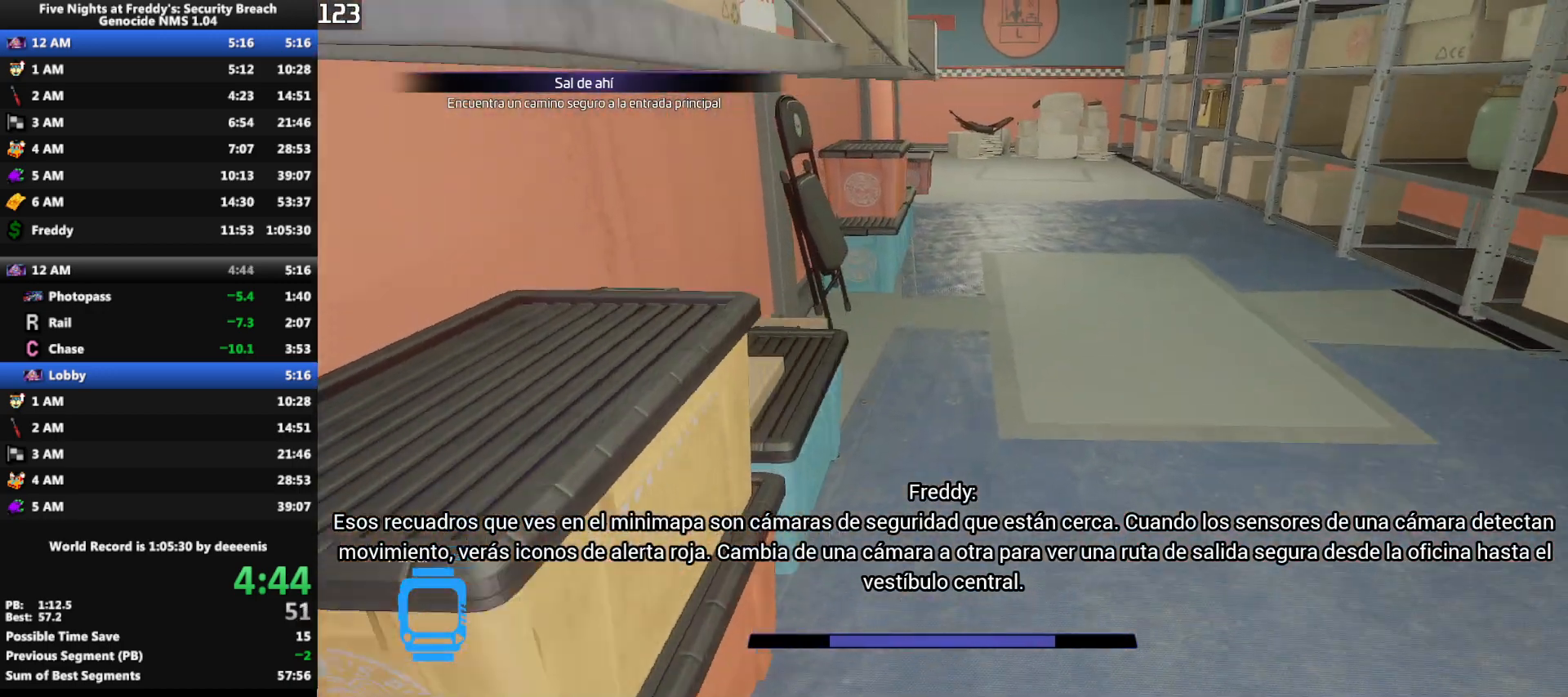
{"keys": ["w"], "mouse": [], "events": [[133, "space", "down"], [183, "shift", "up"], [183, "space", "up"]]}
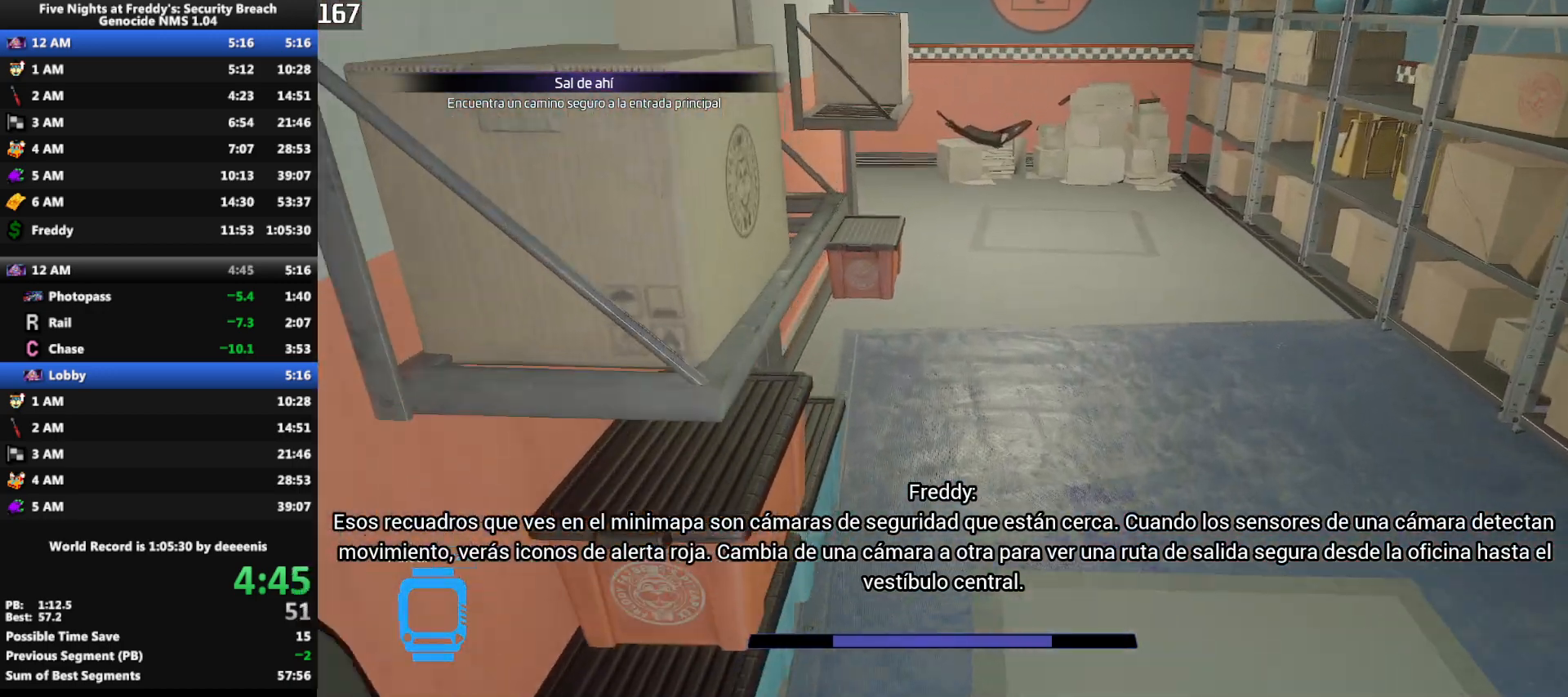
{"keys": ["w"], "mouse": [], "events": [[100, "shift", "down"], [233, "space", "down"], [283, "shift", "up"], [283, "space", "up"]]}
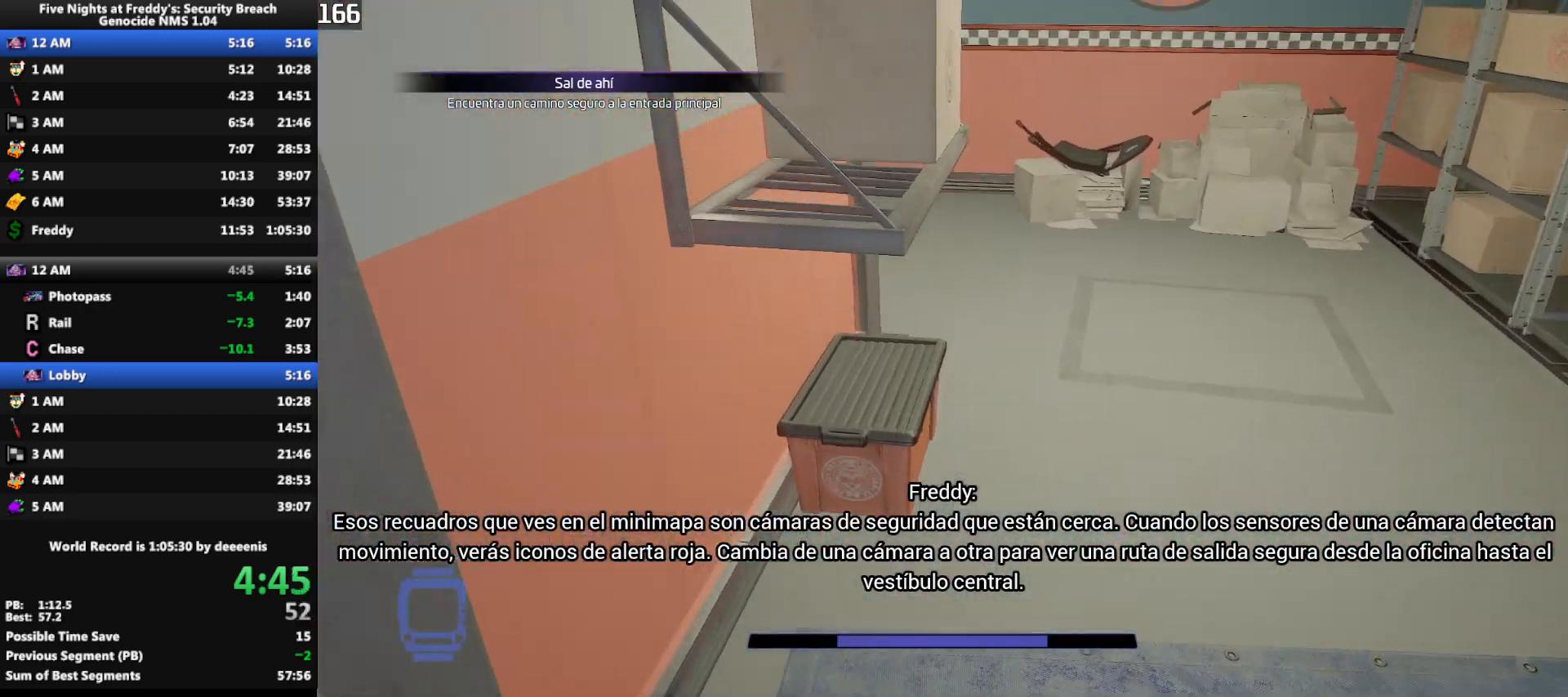
{"keys": ["shift", "w"], "mouse": [], "events": [[200, "shift", "down"], [250, "d", "down"], [350, "d", "up"], [450, "d", "down"], [483, "d", "up"]]}
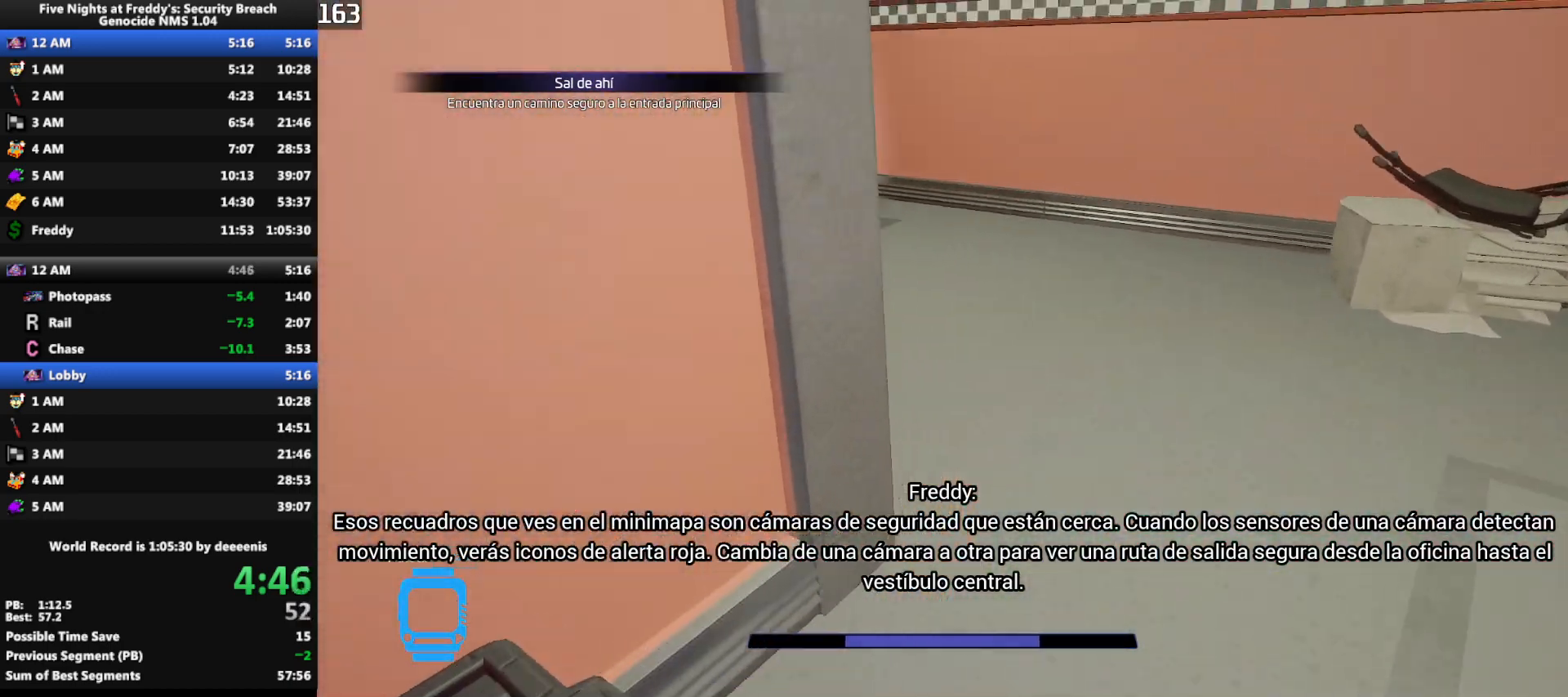
{"keys": ["w"], "mouse": [], "events": [[367, "space", "down"], [417, "shift", "up"], [417, "space", "up"]]}
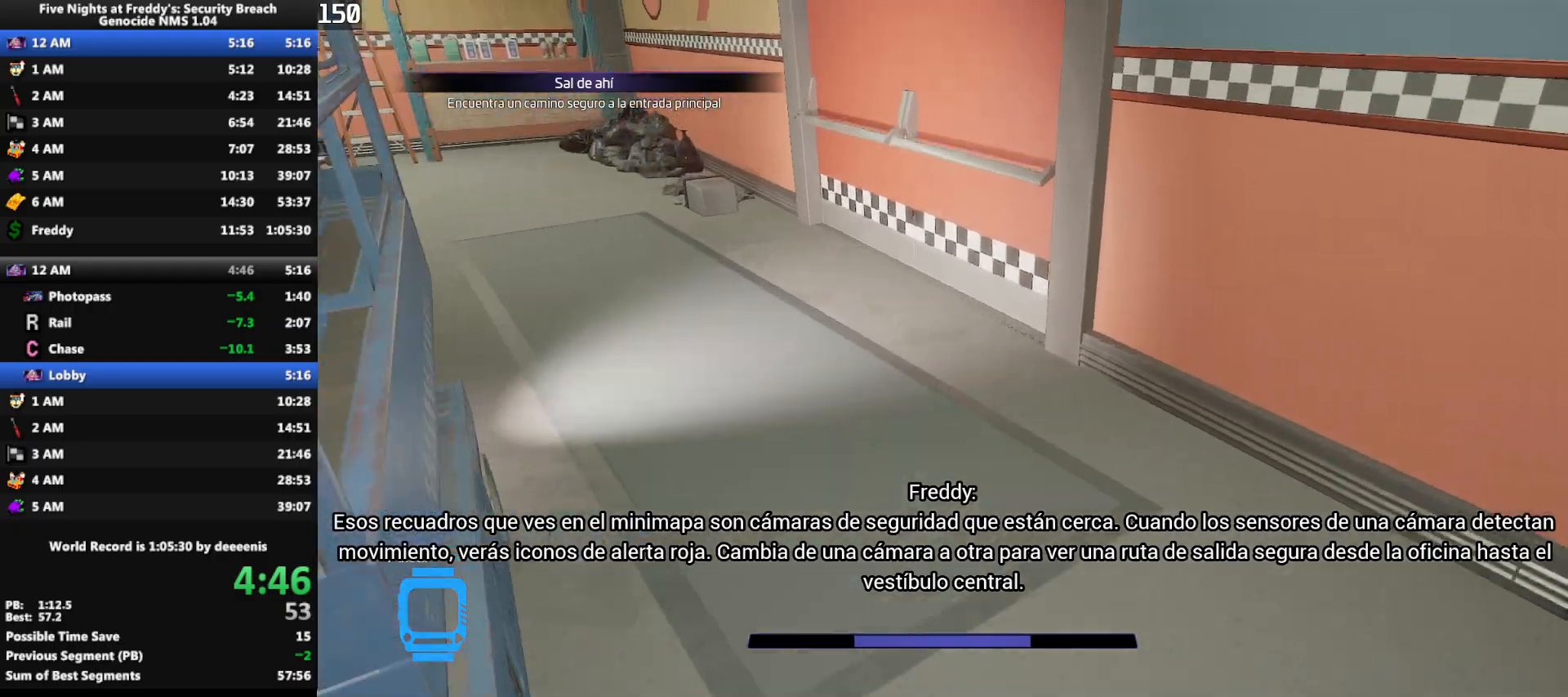
{"keys": ["shift", "w"], "mouse": [], "events": [[333, "shift", "down"]]}